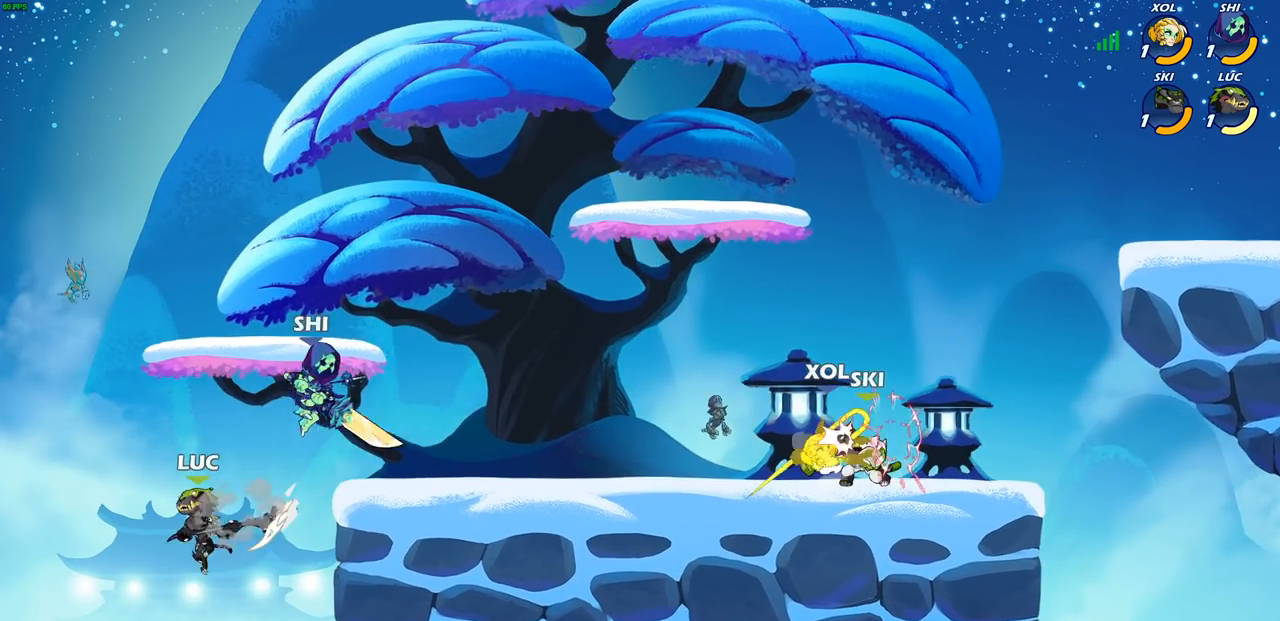
Gameplay with a controller (PlayStation layout); each line is a JSON object with the inputs held at the frame after it. "events" lists button and stick changes between this image and that frame as [ms after this image, input, new state], when the widget could be followed in between.
{"buttons": [], "left_stick": "up-right", "right_stick": "center", "events": [[133, "left_stick", "right"], [217, "CROSS", "down"], [217, "left_stick", "up-right"], [367, "CROSS", "up"]]}
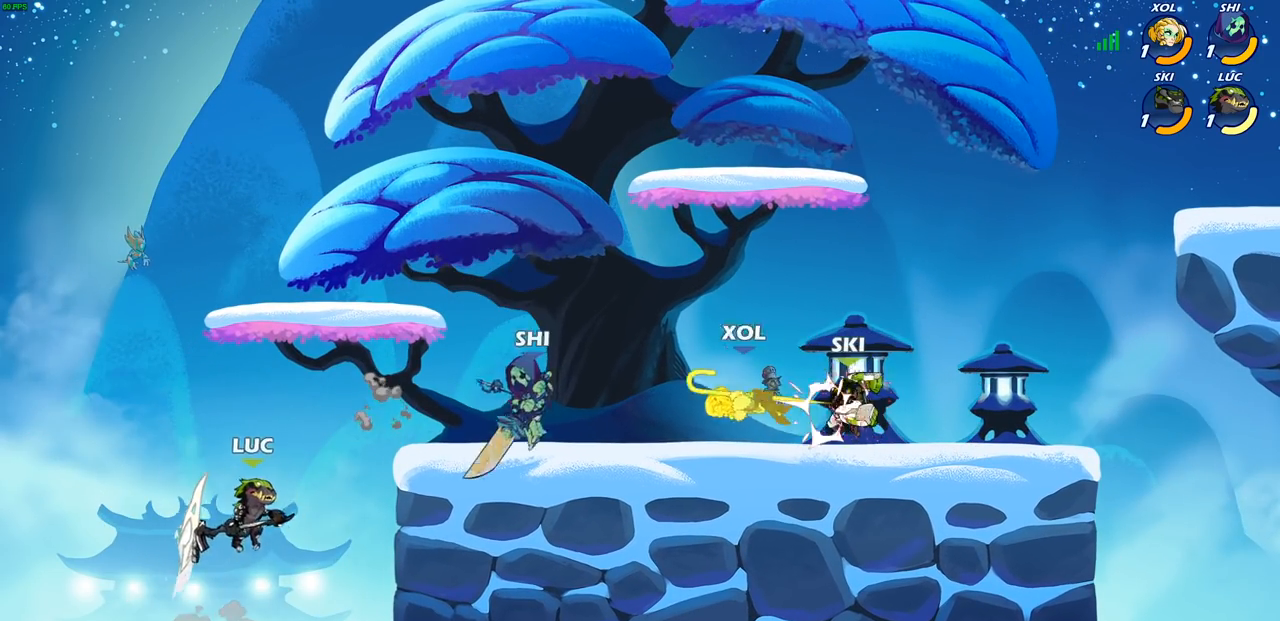
{"buttons": ["CROSS"], "left_stick": "up-left", "right_stick": "center", "events": [[67, "left_stick", "right"], [383, "left_stick", "up-left"], [417, "CROSS", "down"]]}
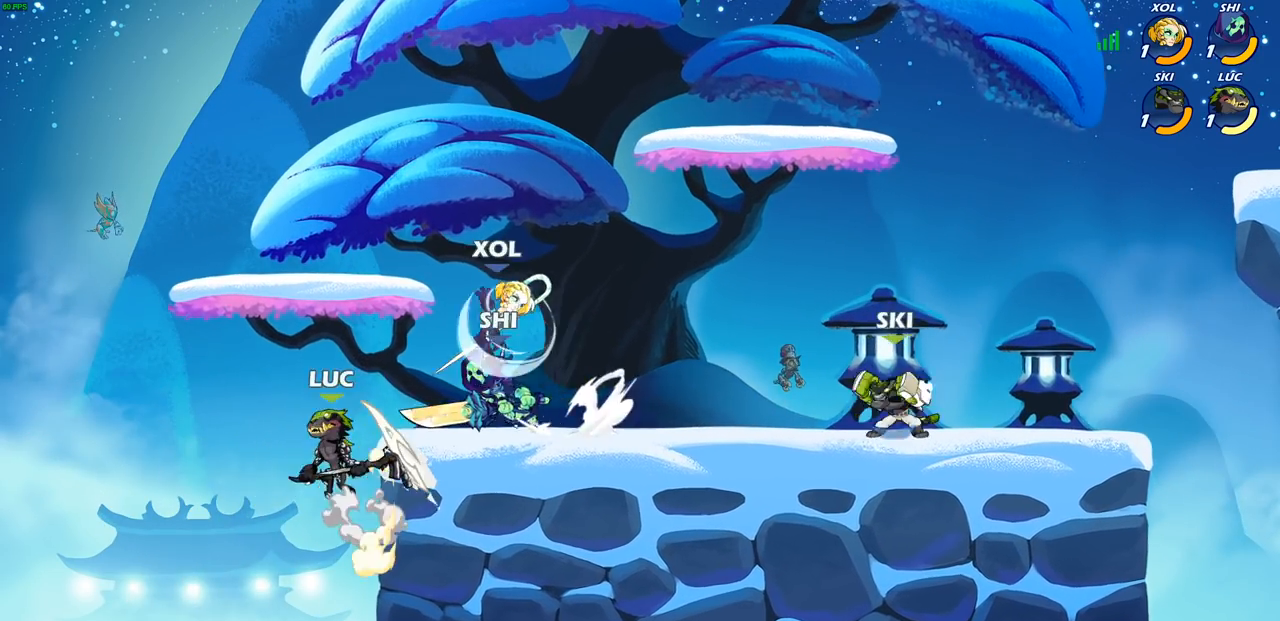
{"buttons": [], "left_stick": "right", "right_stick": "center", "events": [[83, "CROSS", "up"], [183, "left_stick", "center"], [283, "R2", "down"], [450, "left_stick", "right"], [500, "R2", "up"]]}
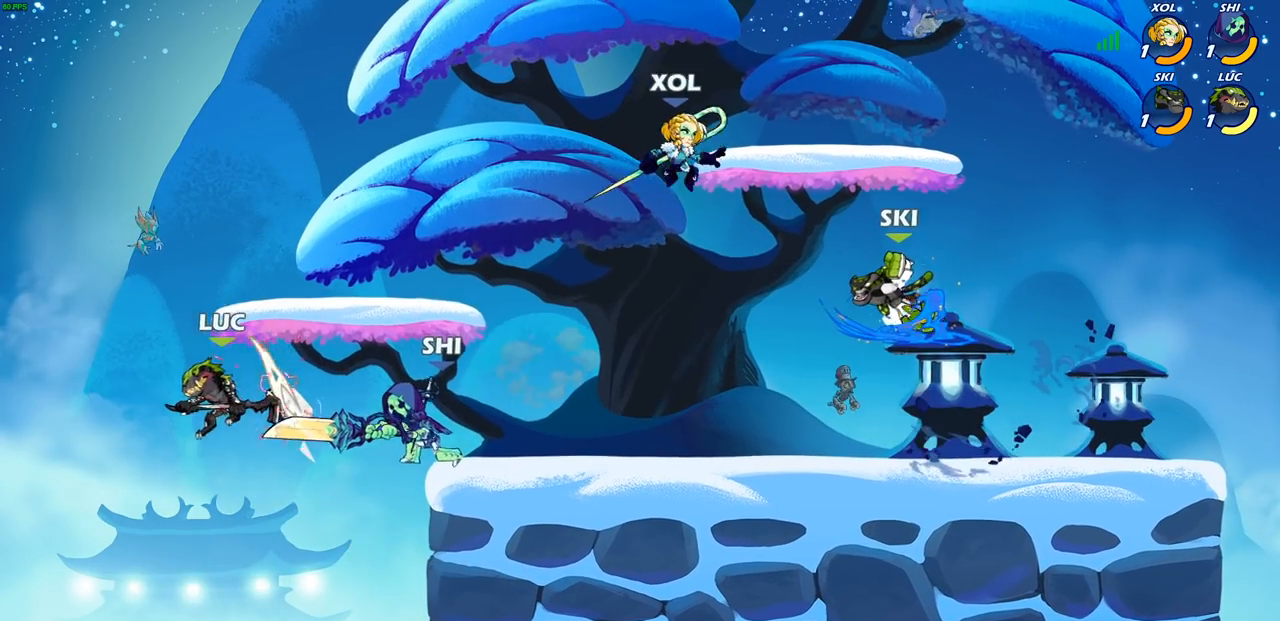
{"buttons": [], "left_stick": "up-right", "right_stick": "center", "events": [[50, "R2", "down"], [317, "CIRCLE", "down"], [317, "R2", "up"], [333, "left_stick", "up-right"], [433, "CIRCLE", "up"]]}
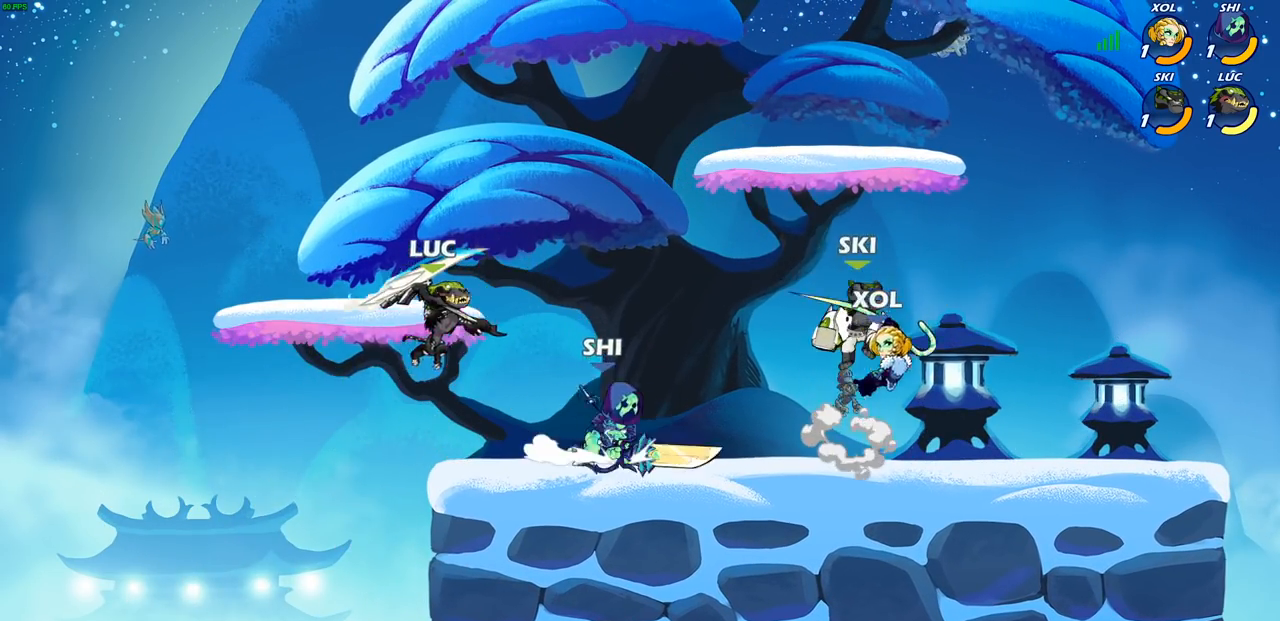
{"buttons": [], "left_stick": "down", "right_stick": "center", "events": [[217, "left_stick", "center"], [483, "left_stick", "down"]]}
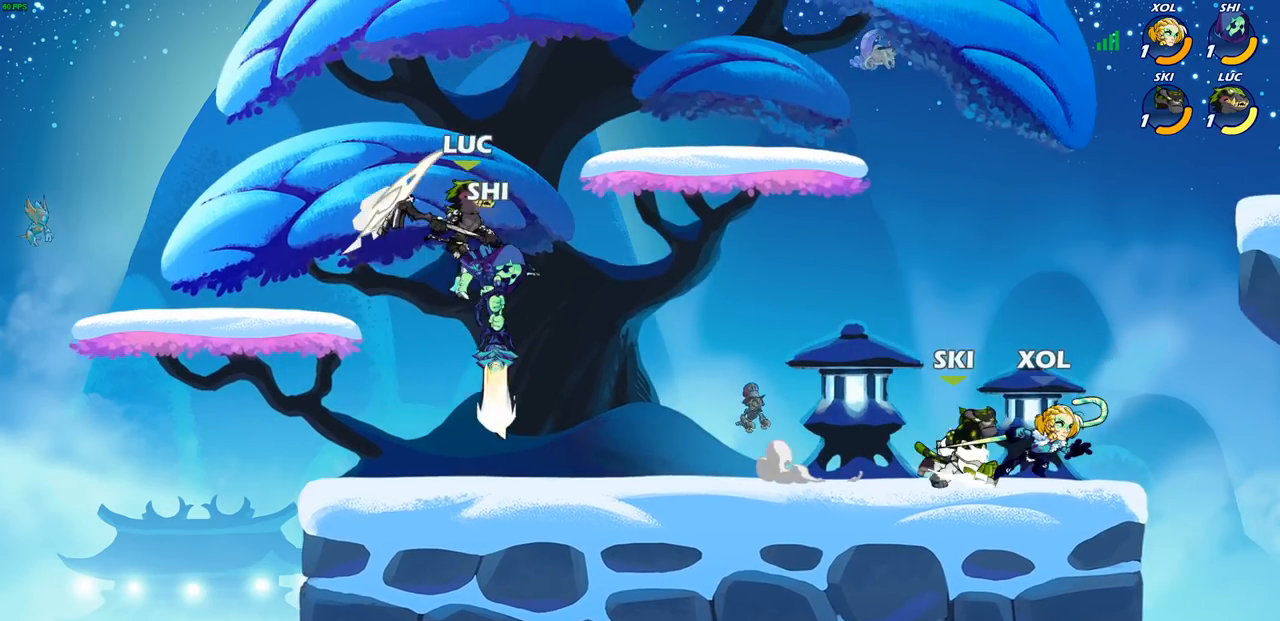
{"buttons": [], "left_stick": "left", "right_stick": "center", "events": [[50, "SQUARE", "down"], [117, "left_stick", "left"], [133, "SQUARE", "up"]]}
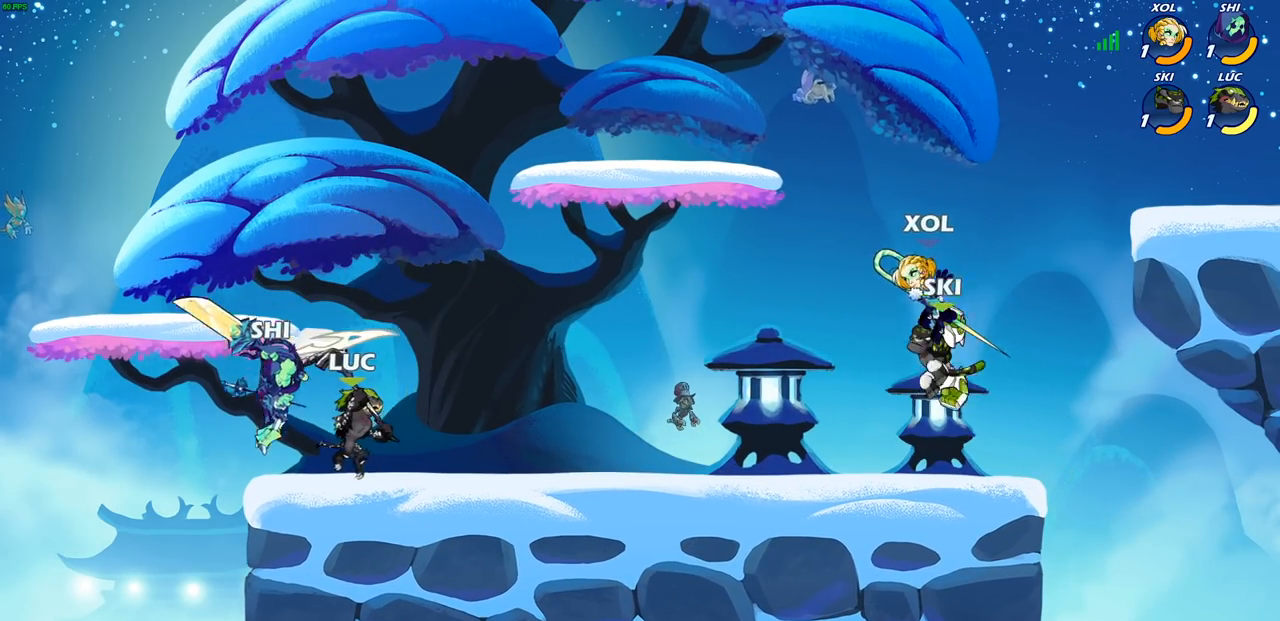
{"buttons": ["CROSS", "R2"], "left_stick": "up", "right_stick": "center", "events": [[117, "left_stick", "up"], [200, "SQUARE", "down"], [200, "left_stick", "right"], [283, "left_stick", "center"], [317, "SQUARE", "up"], [467, "R2", "down"], [483, "CROSS", "down"], [483, "left_stick", "up"]]}
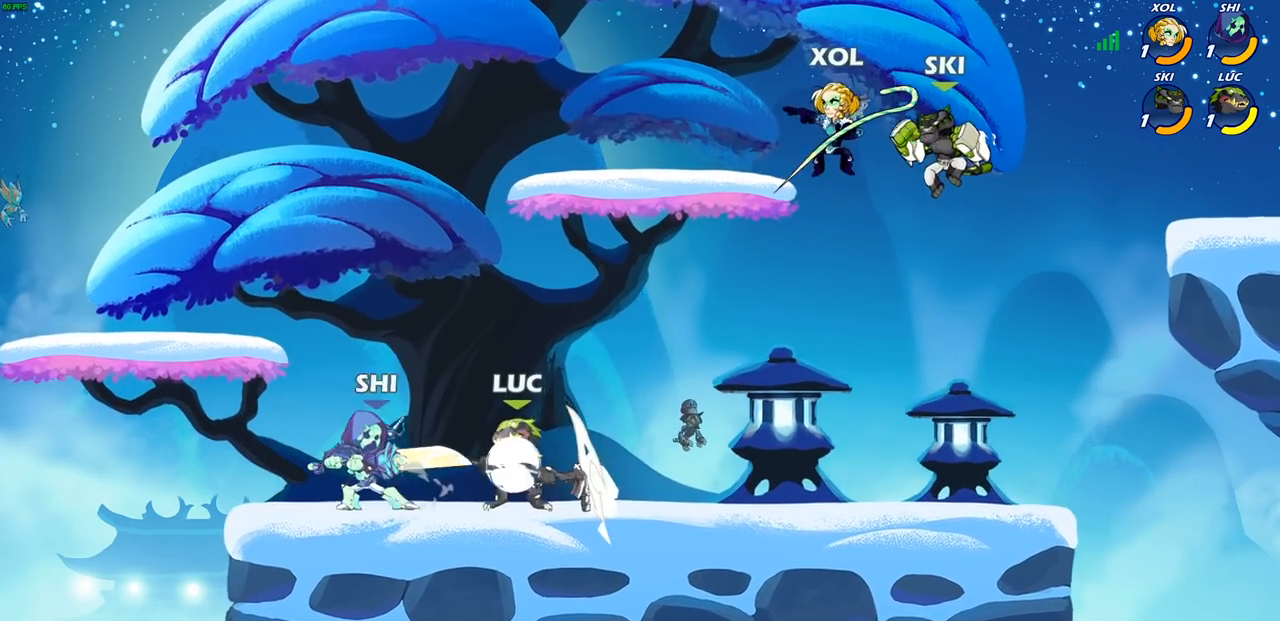
{"buttons": ["SQUARE"], "left_stick": "center", "right_stick": "center", "events": [[150, "left_stick", "up-right"], [200, "CROSS", "up"], [200, "R2", "up"], [400, "left_stick", "center"], [450, "SQUARE", "down"]]}
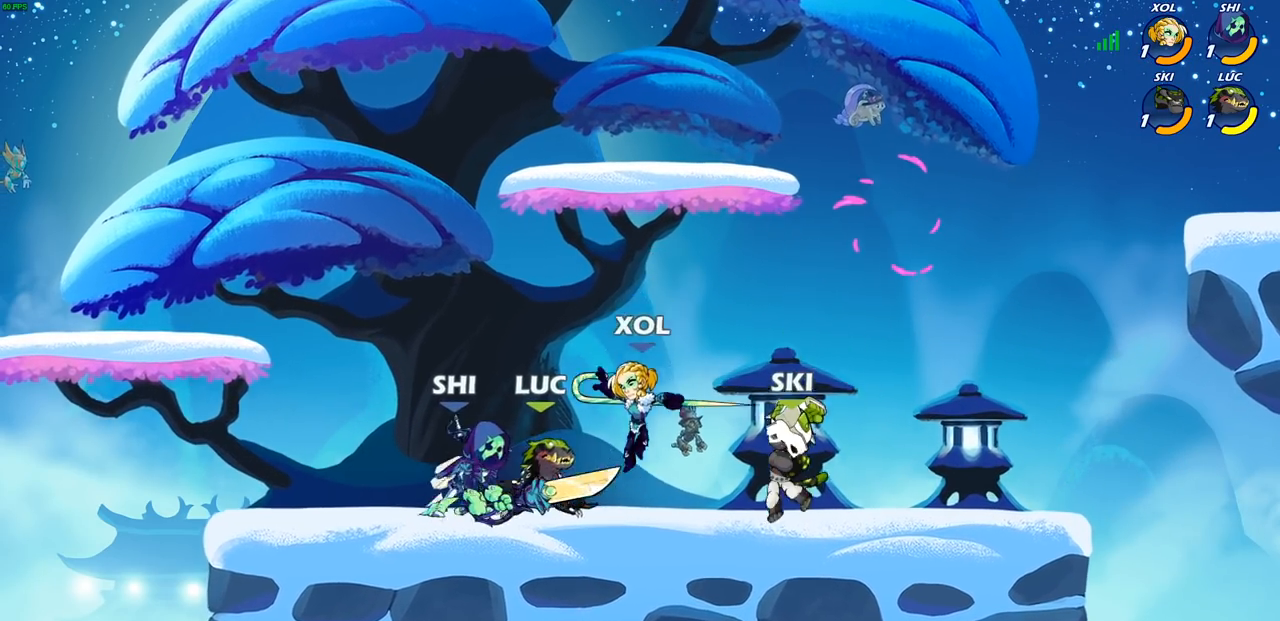
{"buttons": [], "left_stick": "left", "right_stick": "center", "events": [[50, "SQUARE", "up"], [283, "CROSS", "down"], [317, "SQUARE", "down"], [333, "left_stick", "left"], [367, "CROSS", "up"], [383, "SQUARE", "up"]]}
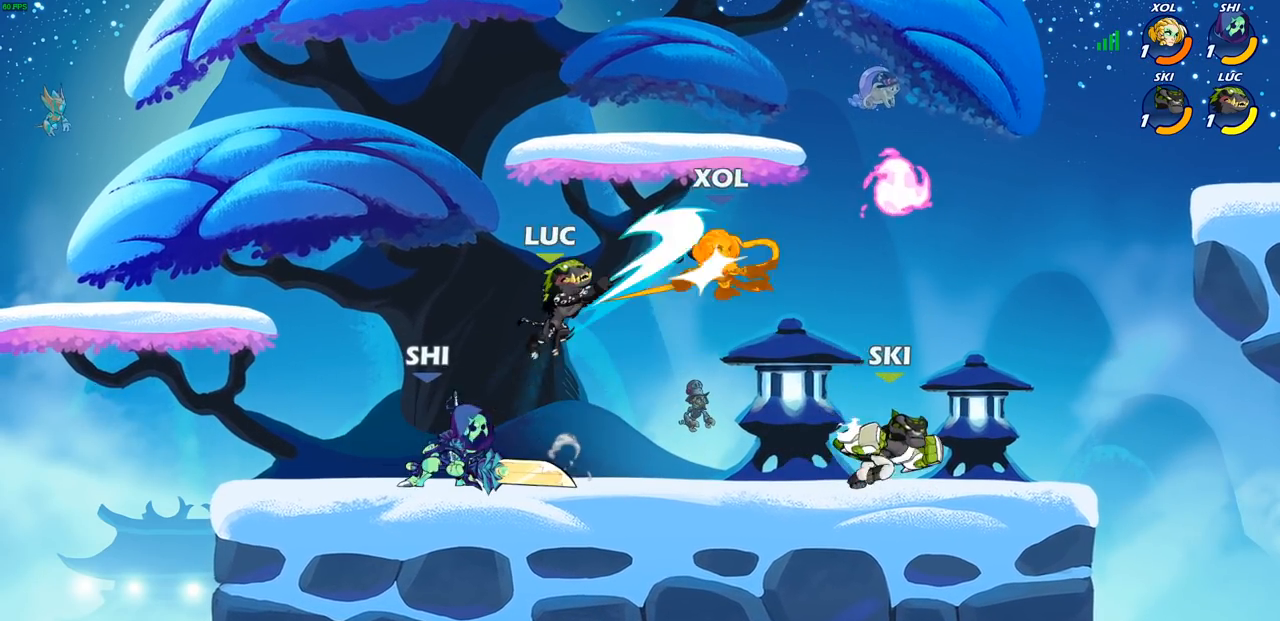
{"buttons": [], "left_stick": "center", "right_stick": "center", "events": [[483, "left_stick", "center"]]}
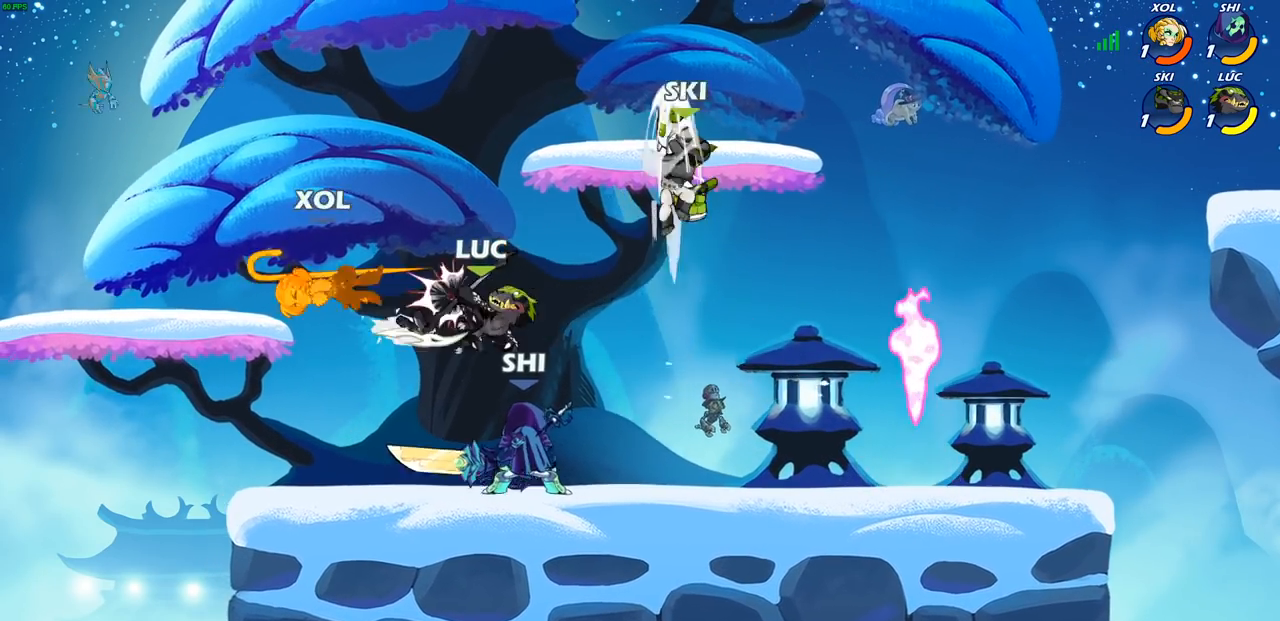
{"buttons": [], "left_stick": "right", "right_stick": "center", "events": [[17, "left_stick", "right"], [317, "SQUARE", "down"], [400, "SQUARE", "up"]]}
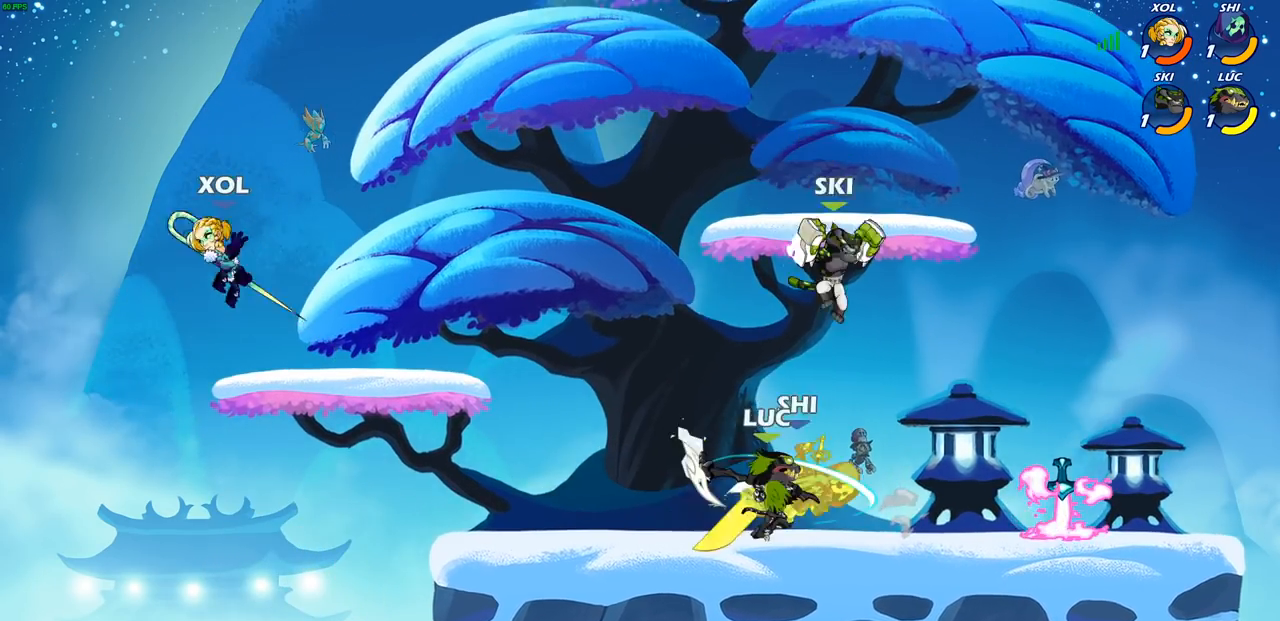
{"buttons": ["SQUARE", "R2"], "left_stick": "down-right", "right_stick": "center", "events": [[450, "R2", "down"], [450, "left_stick", "down-right"], [500, "SQUARE", "down"]]}
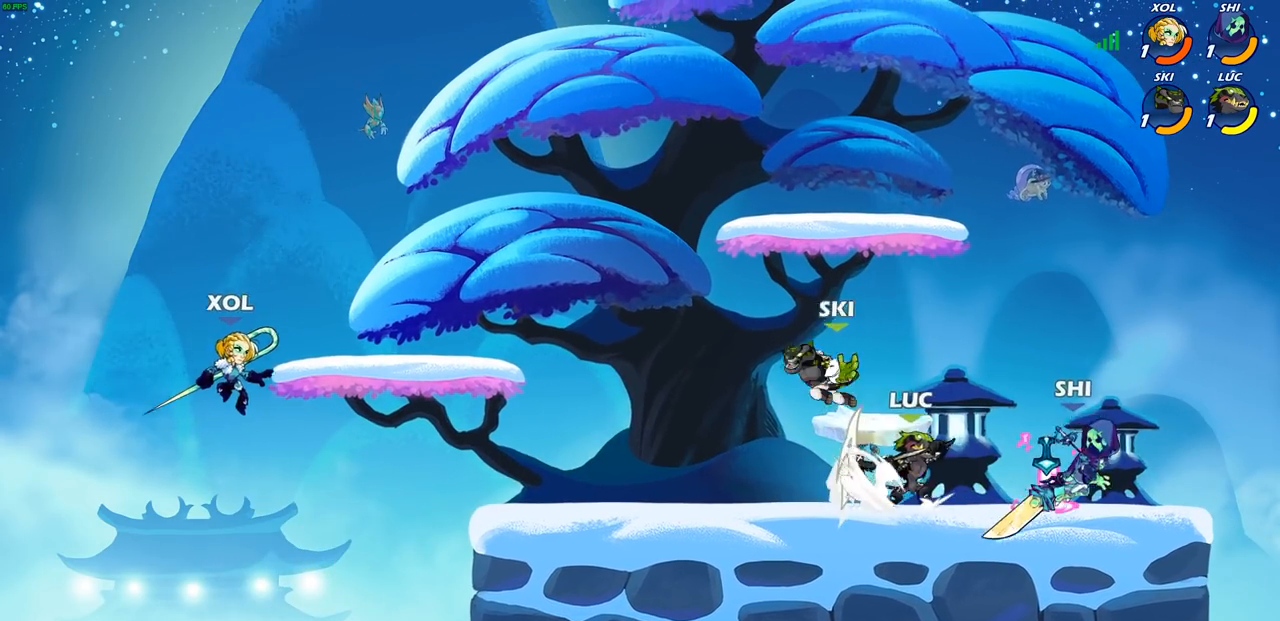
{"buttons": [], "left_stick": "up-left", "right_stick": "center", "events": [[17, "left_stick", "down"], [50, "R2", "up"], [83, "SQUARE", "up"], [183, "left_stick", "right"], [500, "left_stick", "up-left"]]}
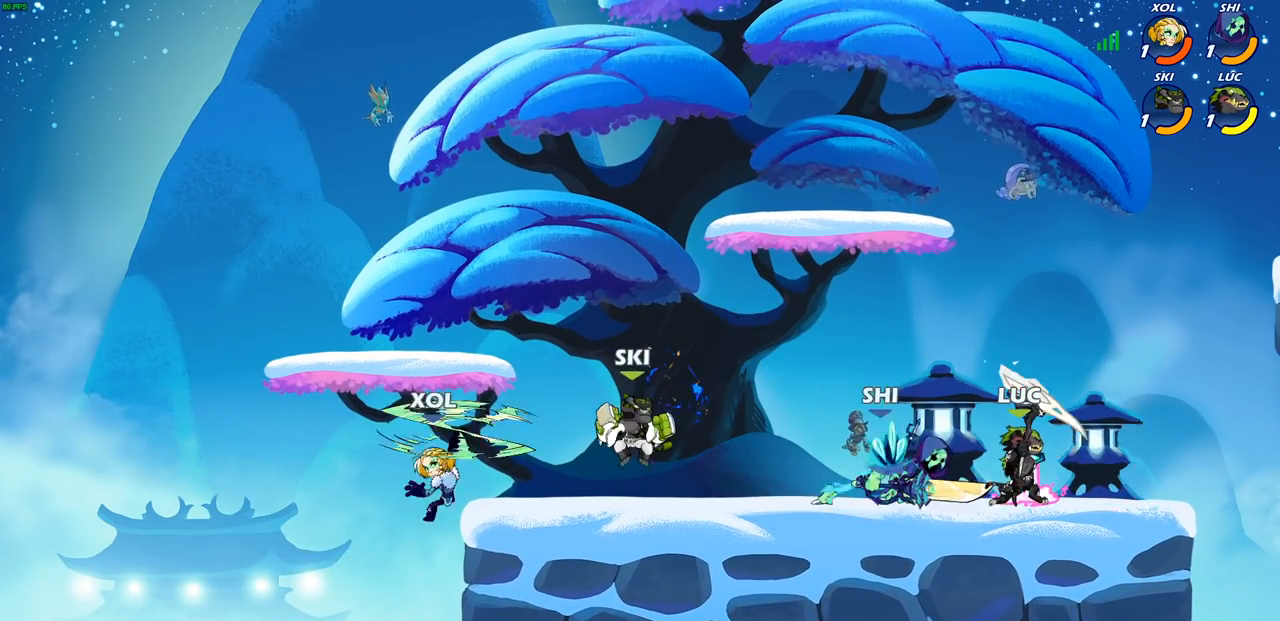
{"buttons": [], "left_stick": "center", "right_stick": "center", "events": [[33, "CROSS", "down"], [133, "R2", "down"], [200, "CROSS", "up"], [200, "R2", "up"], [250, "left_stick", "up-right"], [433, "left_stick", "center"]]}
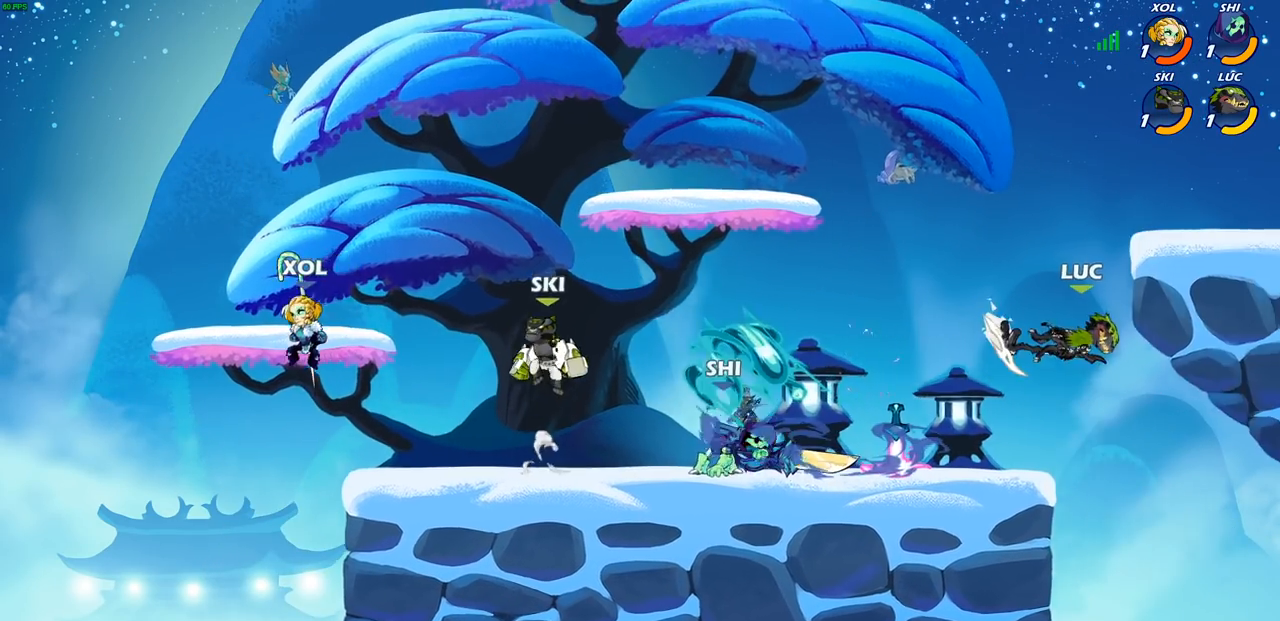
{"buttons": [], "left_stick": "left", "right_stick": "center", "events": [[83, "left_stick", "left"], [233, "left_stick", "center"], [367, "left_stick", "left"], [383, "R2", "down"], [400, "CIRCLE", "down"], [467, "CIRCLE", "up"], [483, "R2", "up"]]}
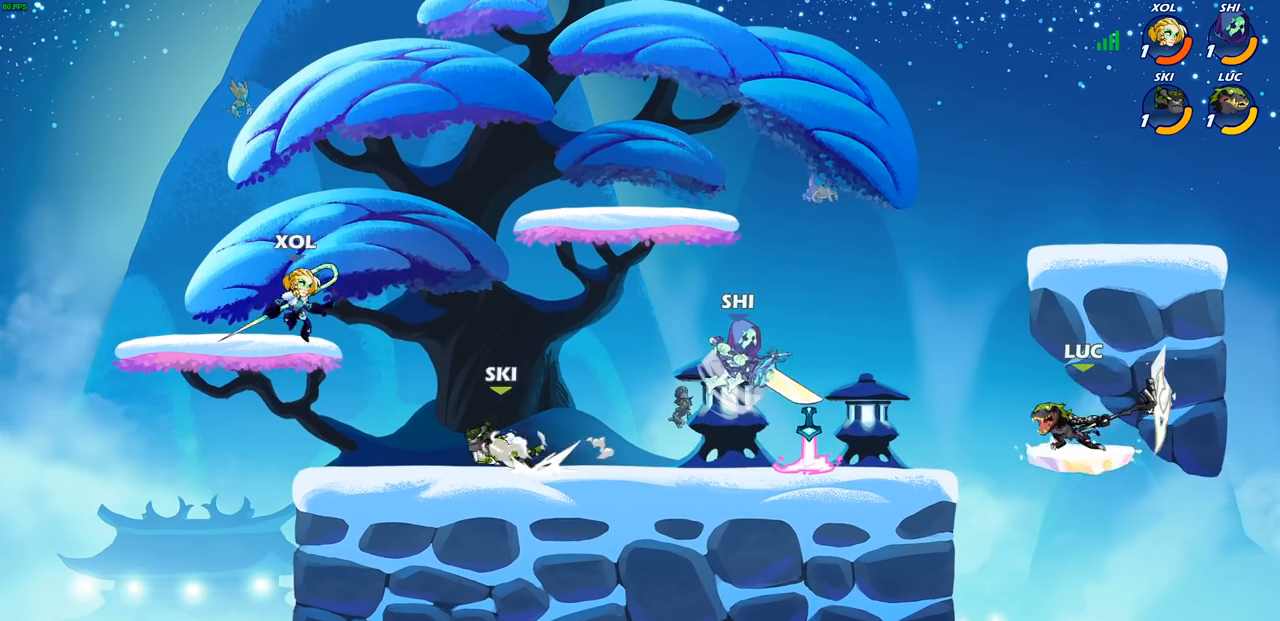
{"buttons": [], "left_stick": "center", "right_stick": "center", "events": [[50, "left_stick", "center"]]}
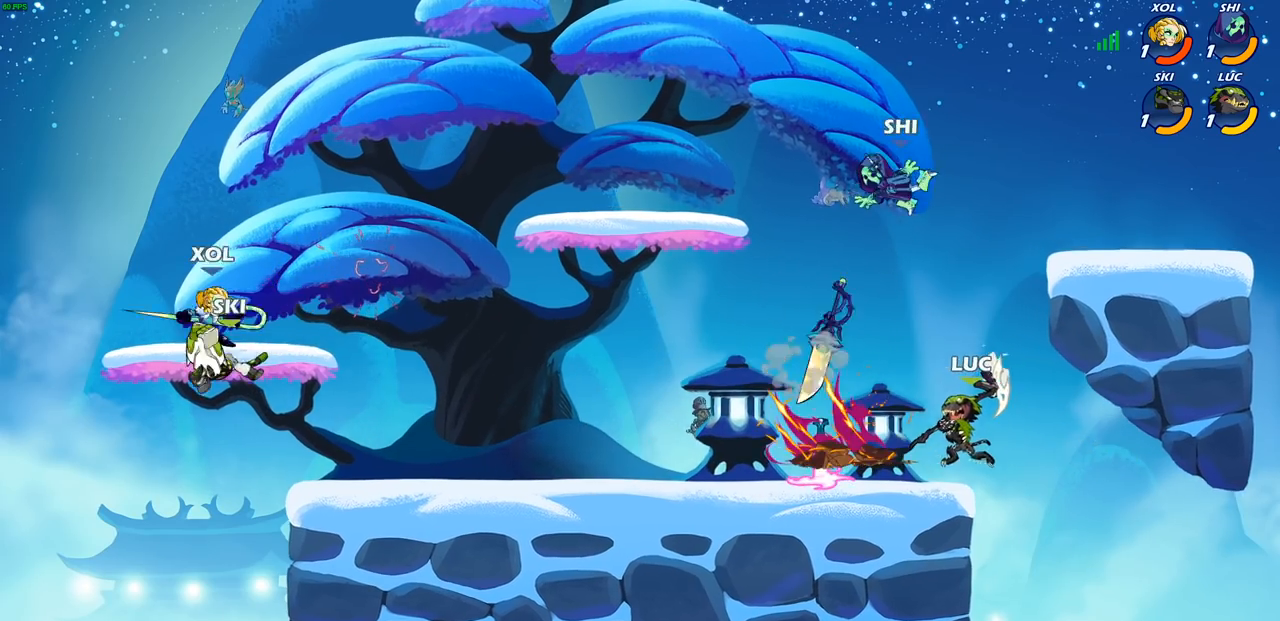
{"buttons": ["CIRCLE"], "left_stick": "left", "right_stick": "center", "events": [[83, "left_stick", "right"], [350, "CROSS", "down"], [350, "left_stick", "up"], [400, "CIRCLE", "down"], [417, "CROSS", "up"], [417, "left_stick", "left"]]}
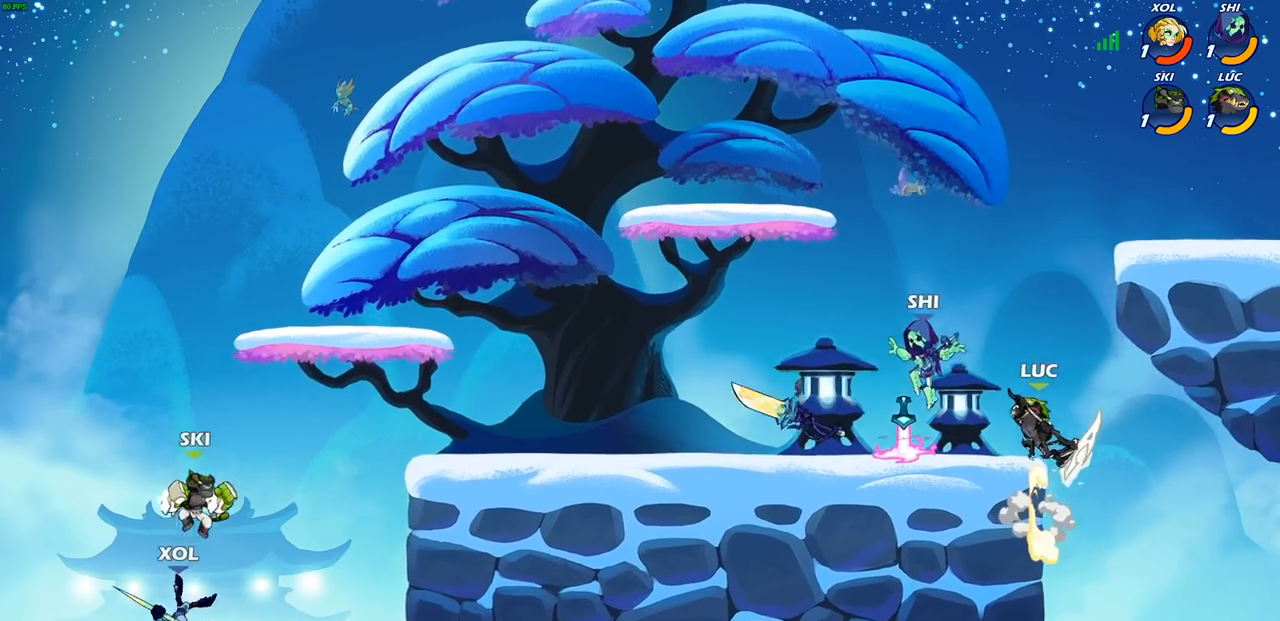
{"buttons": ["CROSS"], "left_stick": "right", "right_stick": "center", "events": [[17, "CIRCLE", "up"], [400, "left_stick", "right"], [500, "CROSS", "down"]]}
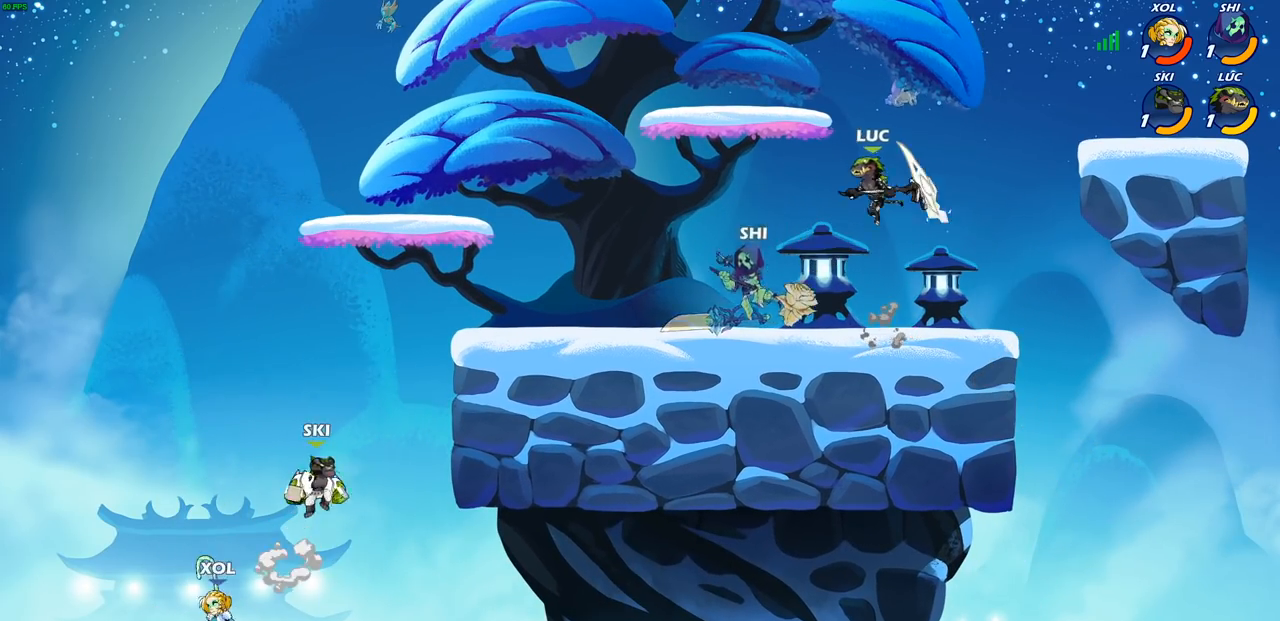
{"buttons": [], "left_stick": "left", "right_stick": "center", "events": [[167, "CROSS", "up"], [267, "left_stick", "down-right"], [500, "left_stick", "left"]]}
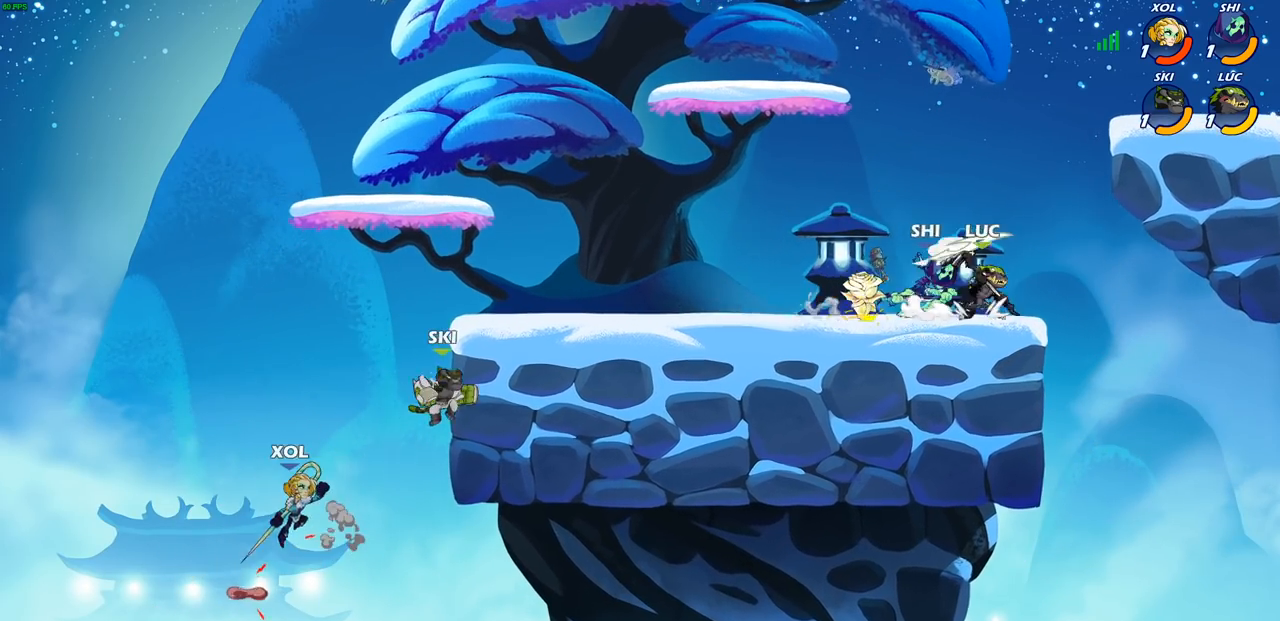
{"buttons": [], "left_stick": "down", "right_stick": "center", "events": [[33, "CROSS", "down"], [133, "left_stick", "center"], [150, "CROSS", "up"], [417, "left_stick", "down"]]}
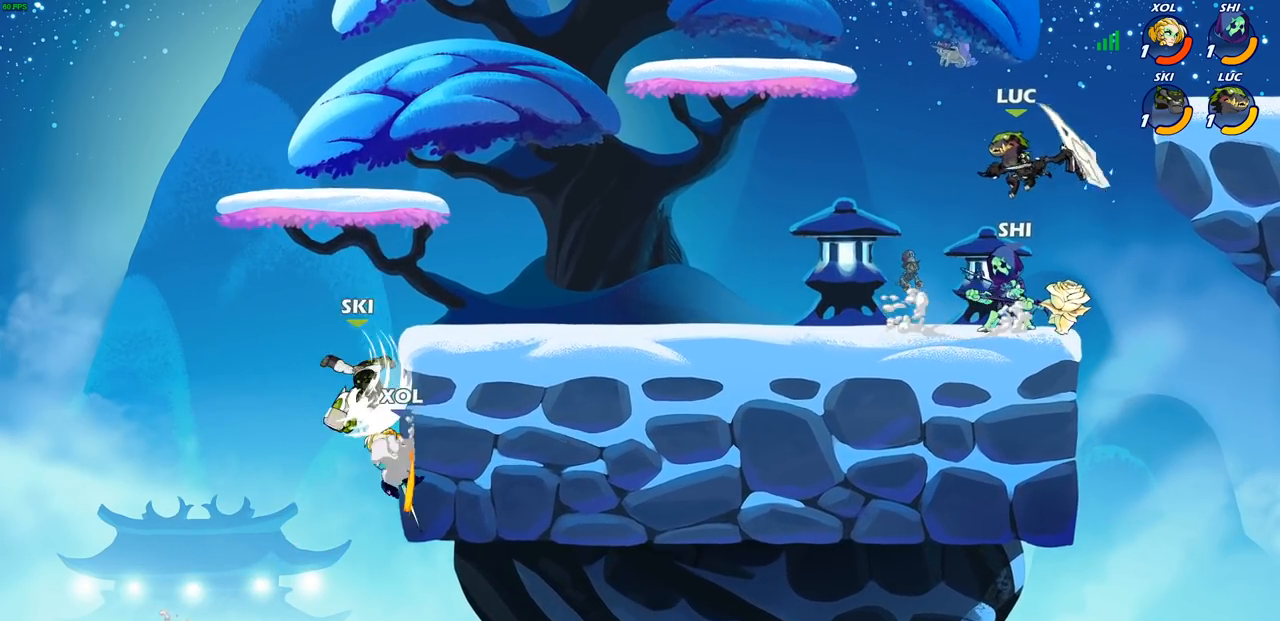
{"buttons": [], "left_stick": "up-left", "right_stick": "center", "events": [[17, "SQUARE", "down"], [100, "left_stick", "down-right"], [117, "SQUARE", "up"], [200, "left_stick", "right"], [483, "left_stick", "up-left"]]}
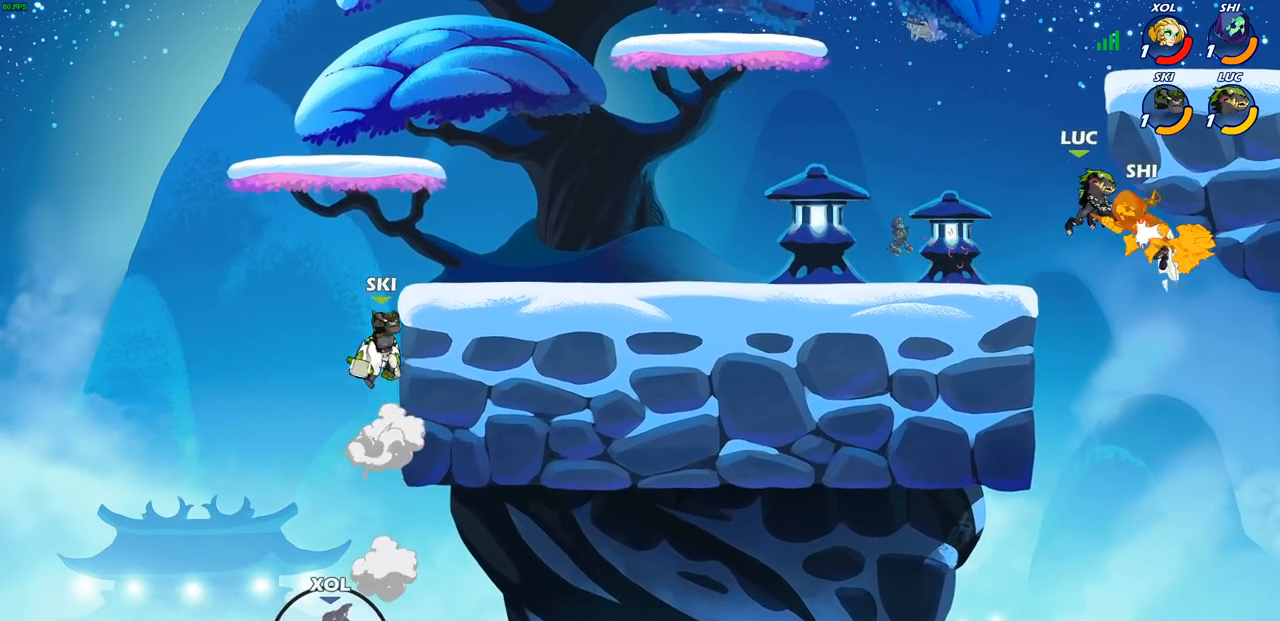
{"buttons": [], "left_stick": "up-right", "right_stick": "center", "events": [[133, "left_stick", "down-left"], [317, "left_stick", "right"], [383, "SQUARE", "down"], [450, "SQUARE", "up"], [500, "left_stick", "up-right"]]}
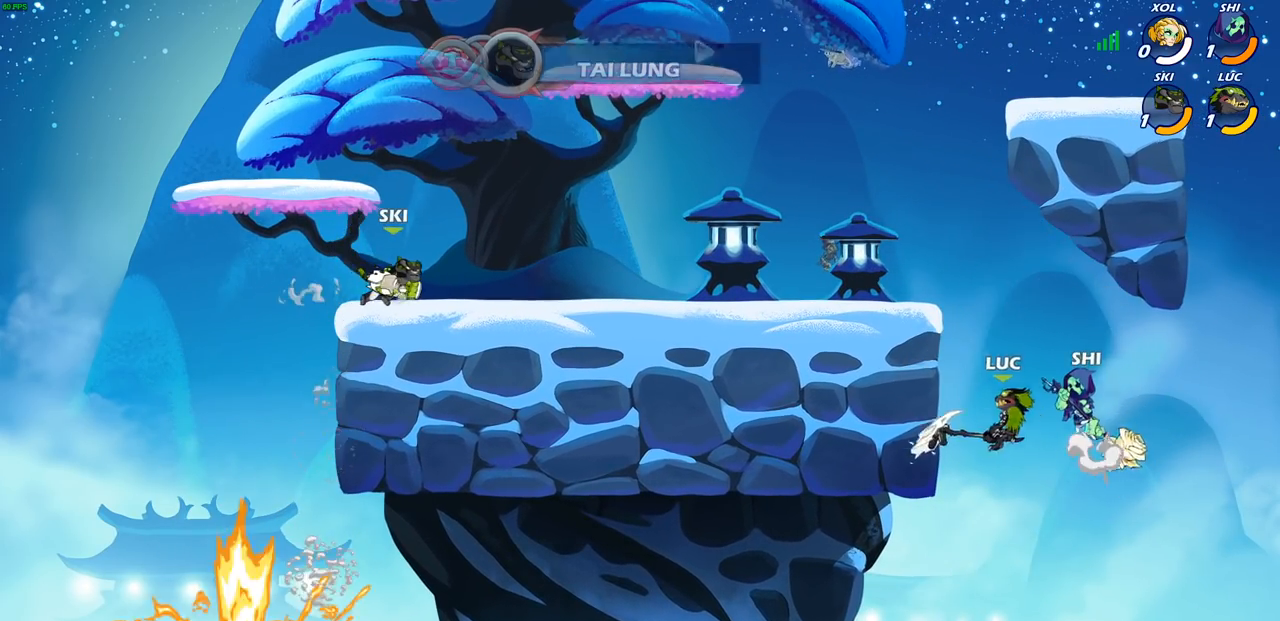
{"buttons": [], "left_stick": "up-left", "right_stick": "center", "events": [[417, "left_stick", "up-left"]]}
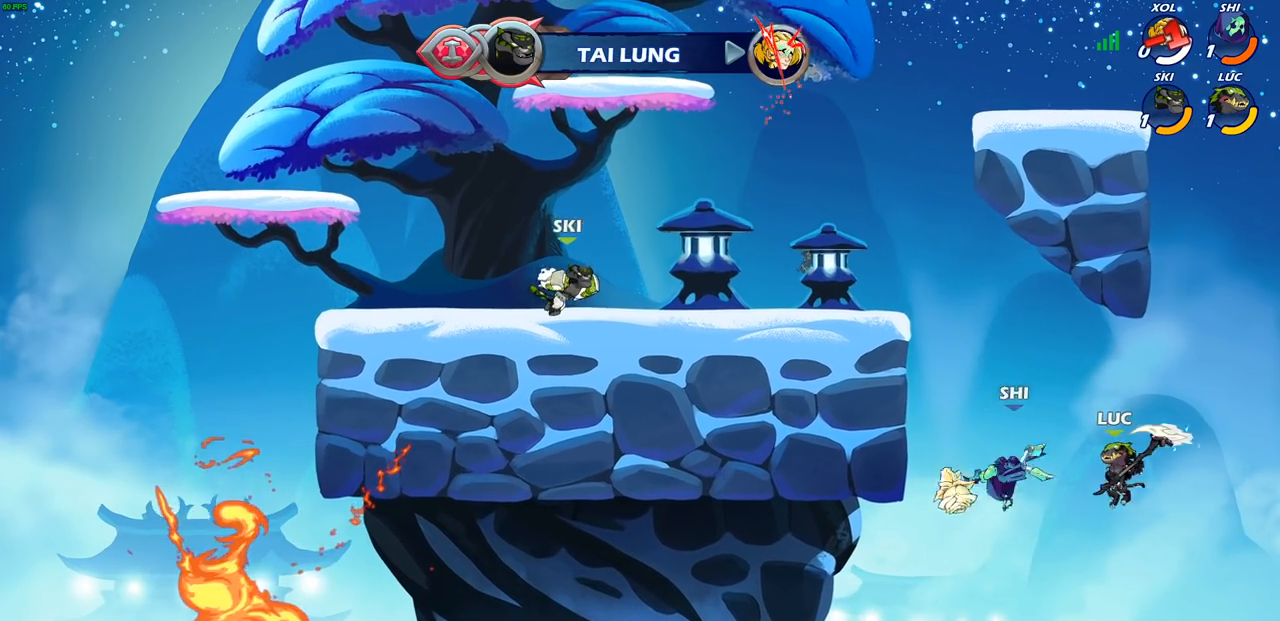
{"buttons": [], "left_stick": "left", "right_stick": "center", "events": [[233, "CROSS", "down"], [333, "CIRCLE", "down"], [333, "CROSS", "up"], [433, "CIRCLE", "up"], [467, "left_stick", "left"]]}
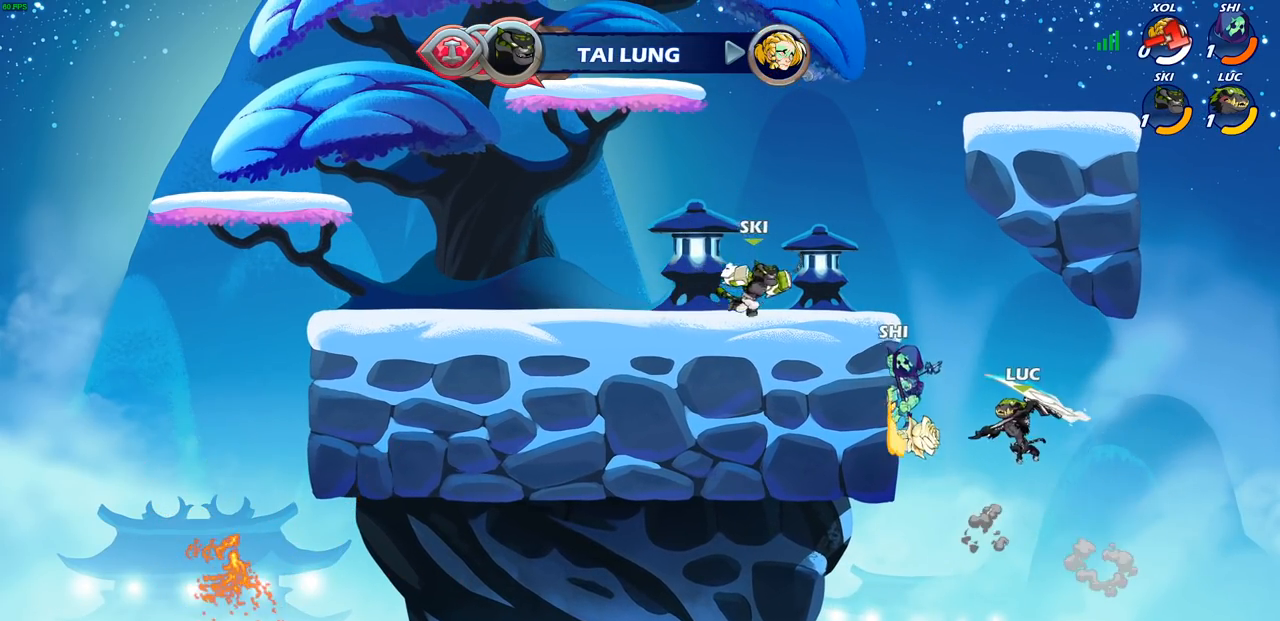
{"buttons": [], "left_stick": "left", "right_stick": "center", "events": []}
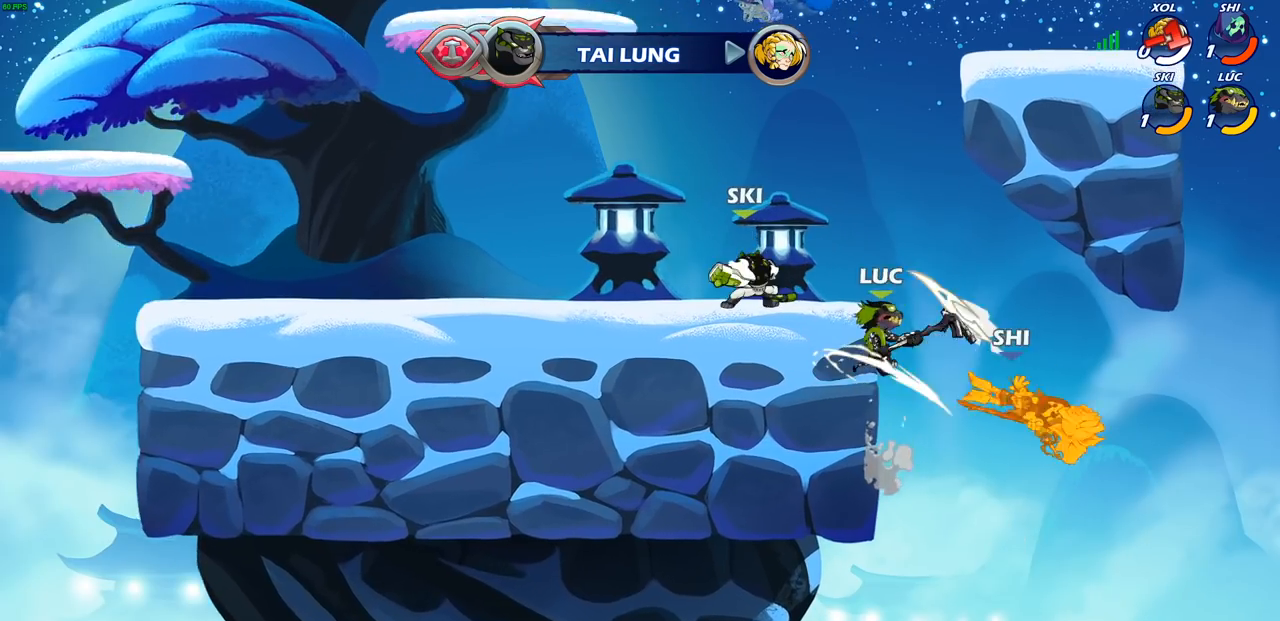
{"buttons": [], "left_stick": "up-right", "right_stick": "center", "events": [[167, "CROSS", "down"], [200, "left_stick", "up-left"], [267, "CROSS", "up"], [450, "left_stick", "up-right"]]}
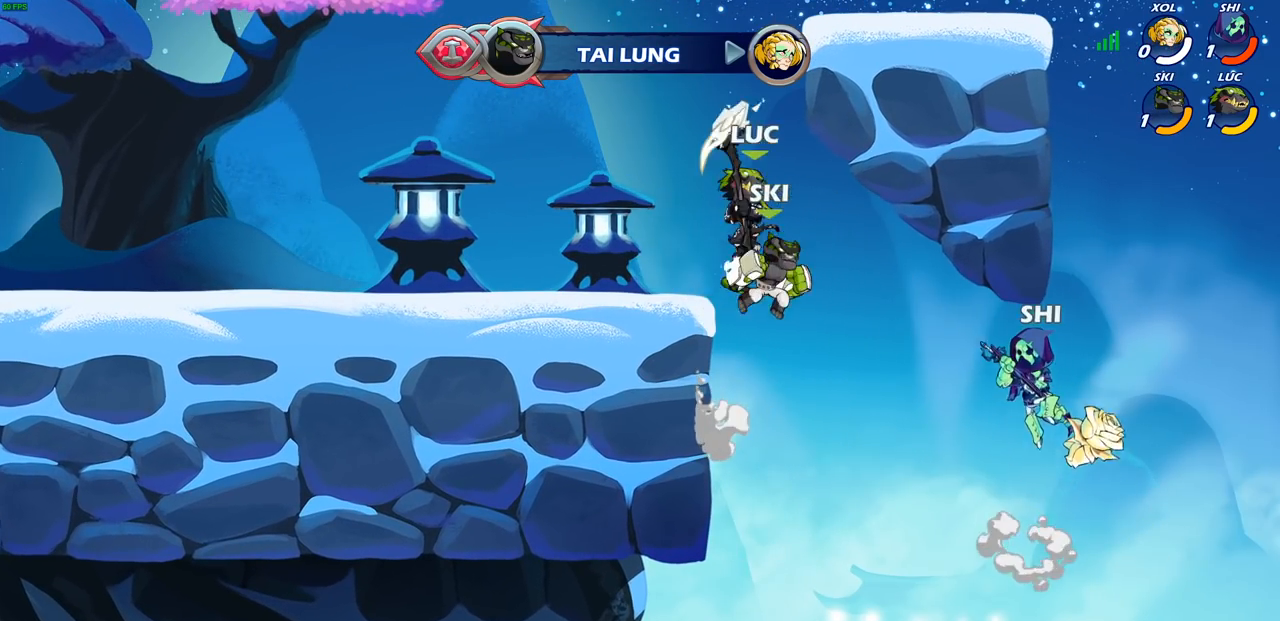
{"buttons": [], "left_stick": "center", "right_stick": "center", "events": [[183, "SQUARE", "down"], [250, "SQUARE", "up"], [267, "left_stick", "up-left"], [350, "left_stick", "center"]]}
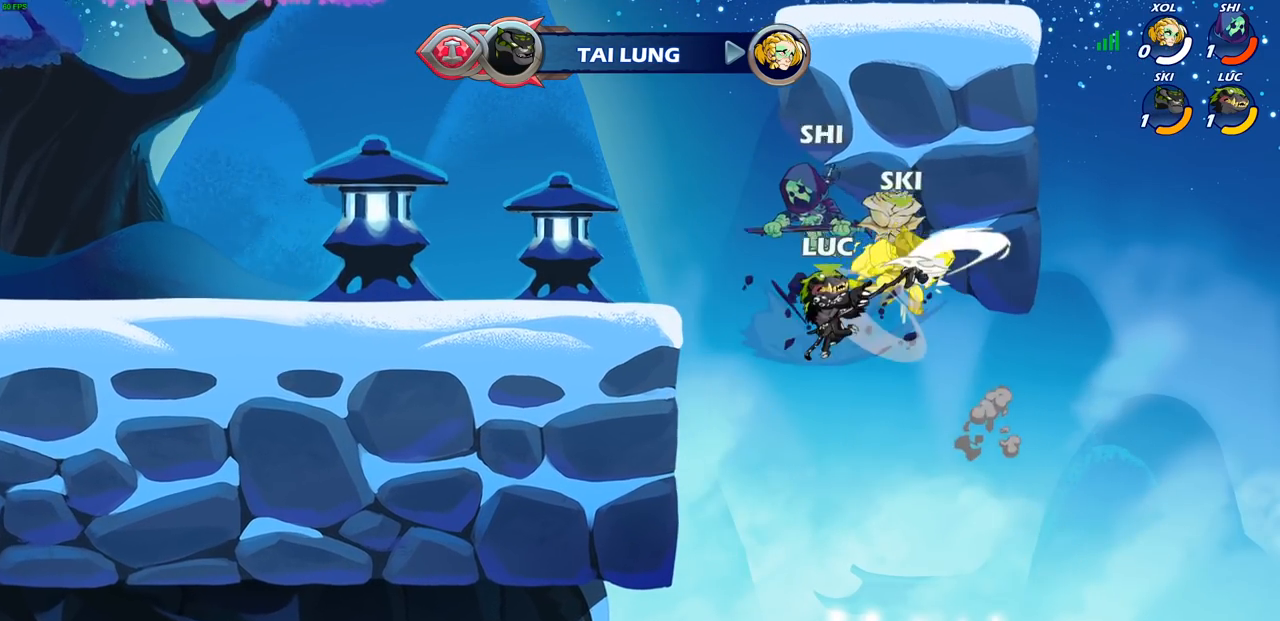
{"buttons": ["CROSS"], "left_stick": "up-left", "right_stick": "center", "events": [[200, "left_stick", "up-left"], [450, "CROSS", "down"]]}